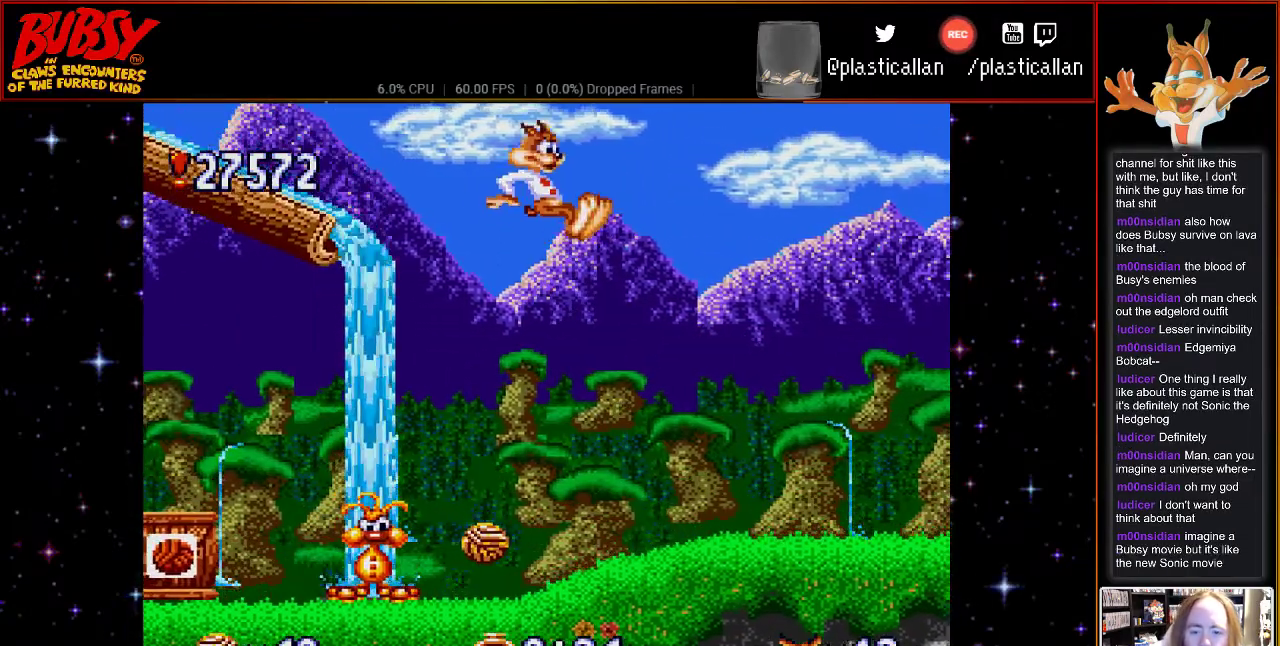
Gameplay with a controller (Nintendo layout); each line is a JSON object with the inputs held at the frame after it (dt_ms = milliseconds from this image to that frame). "events" lists button and stick changes between this image and that frame as [ms after this image, input, new state], when the widget could be followed in between. Not read: L3 R3.
{"dt_ms": 1000, "buttons": ["B", "DPAD_RIGHT"], "events": [[50, "DPAD_RIGHT", "up"], [50, "DPAD_UP", "down"], [67, "DPAD_LEFT", "down"], [67, "DPAD_UP", "up"], [267, "Y", "down"], [383, "DPAD_UP", "down"], [417, "Y", "up"], [450, "DPAD_RIGHT", "down"], [450, "DPAD_UP", "up"], [517, "DPAD_LEFT", "up"], [517, "DPAD_UP", "down"], [550, "DPAD_RIGHT", "up"], [567, "DPAD_LEFT", "down"], [567, "DPAD_UP", "up"], [667, "DPAD_UP", "down"], [700, "DPAD_UP", "up"], [733, "DPAD_LEFT", "up"], [850, "B", "down"], [917, "DPAD_RIGHT", "down"]]}
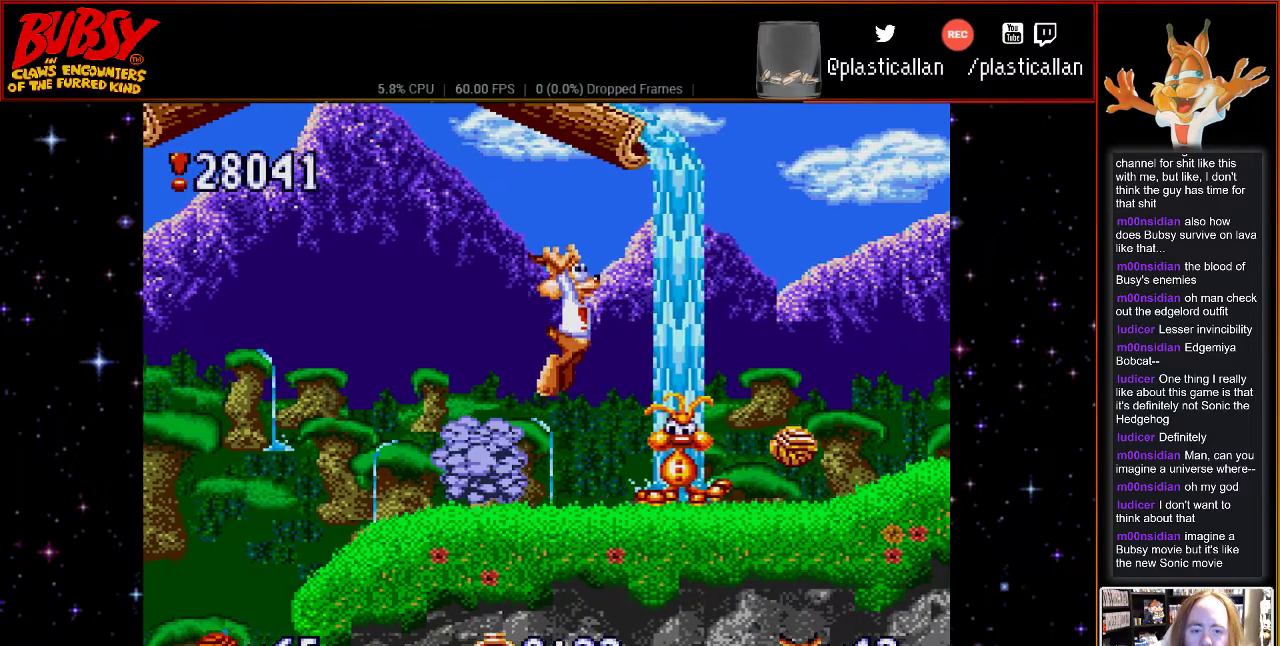
{"dt_ms": 500, "buttons": [], "events": [[17, "B", "up"], [283, "DPAD_RIGHT", "up"]]}
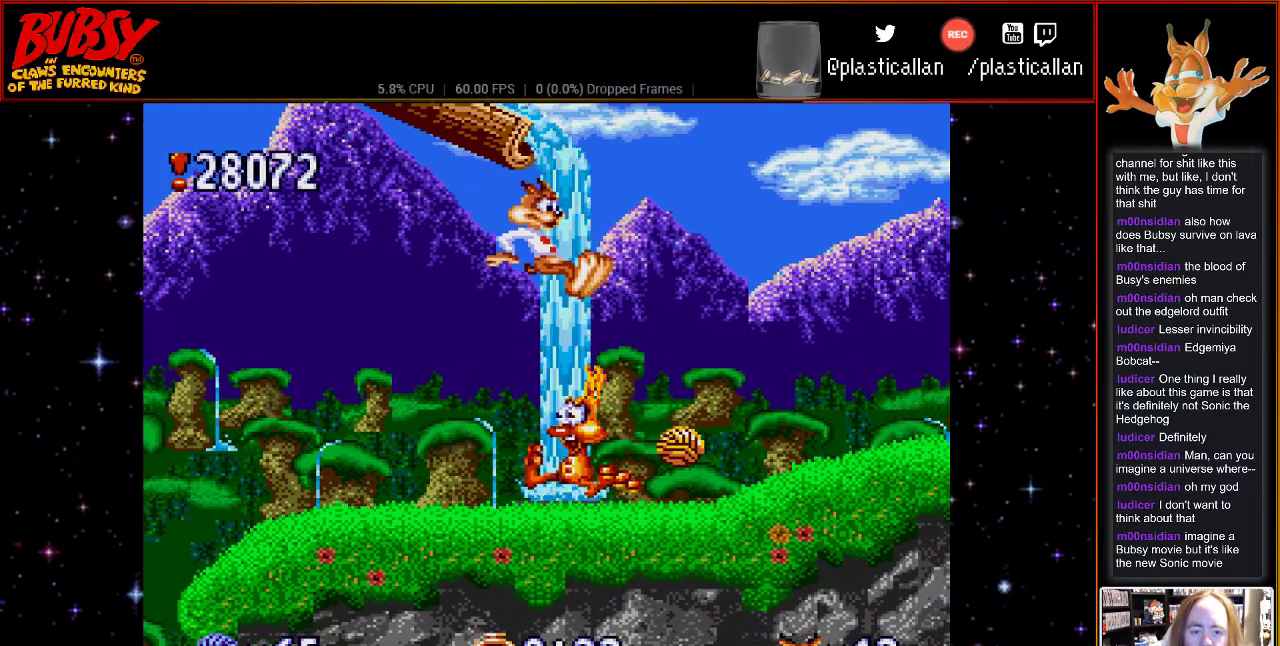
{"dt_ms": 500, "buttons": ["DPAD_RIGHT"], "events": [[233, "DPAD_RIGHT", "down"]]}
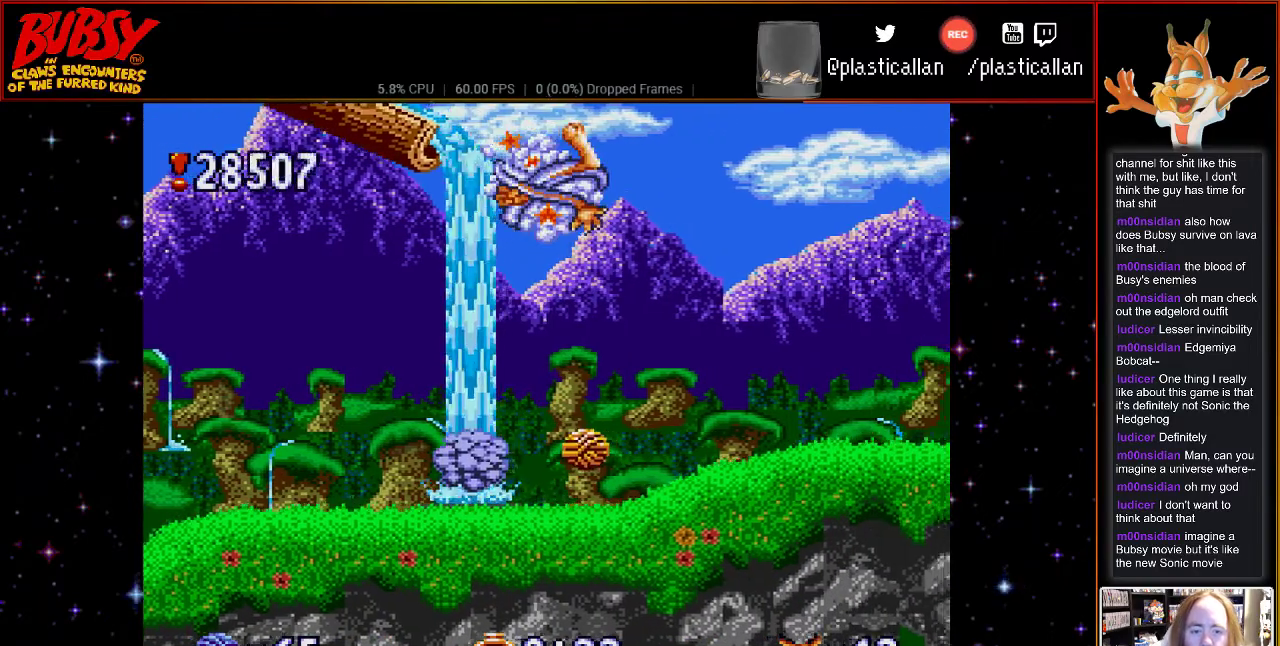
{"dt_ms": 500, "buttons": ["DPAD_RIGHT"], "events": [[50, "DPAD_RIGHT", "up"], [350, "DPAD_RIGHT", "down"]]}
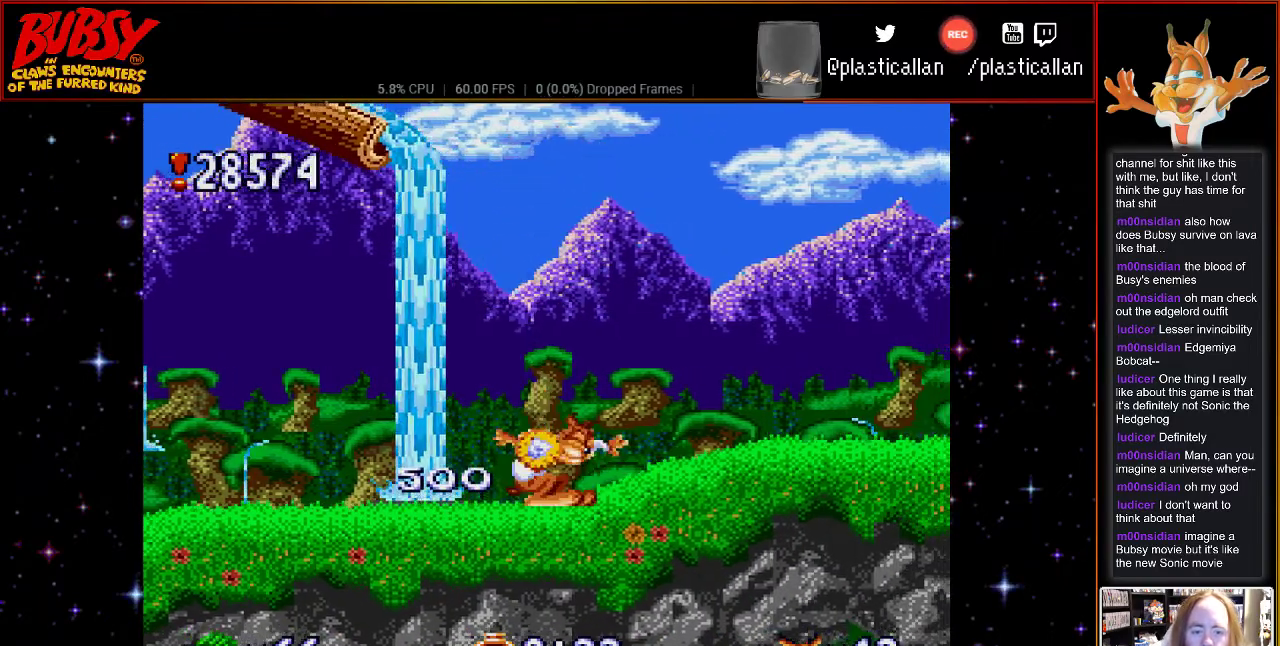
{"dt_ms": 500, "buttons": ["DPAD_RIGHT"], "events": [[133, "B", "down"], [233, "B", "up"]]}
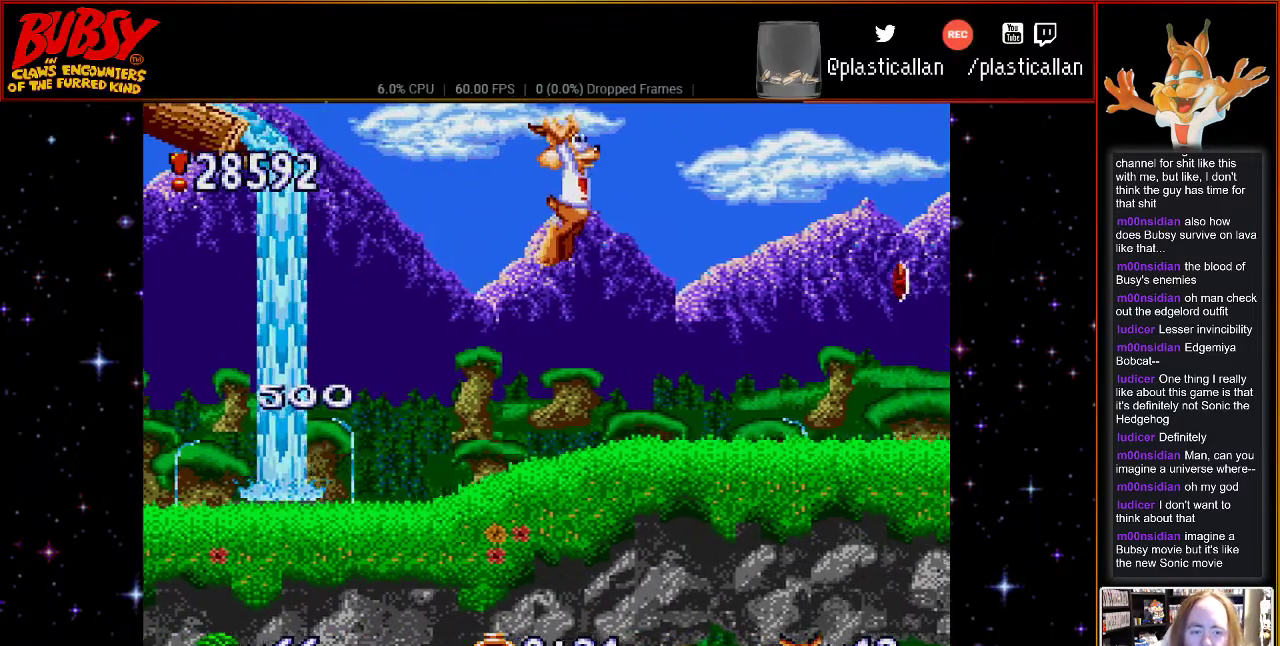
{"dt_ms": 500, "buttons": ["DPAD_RIGHT"], "events": []}
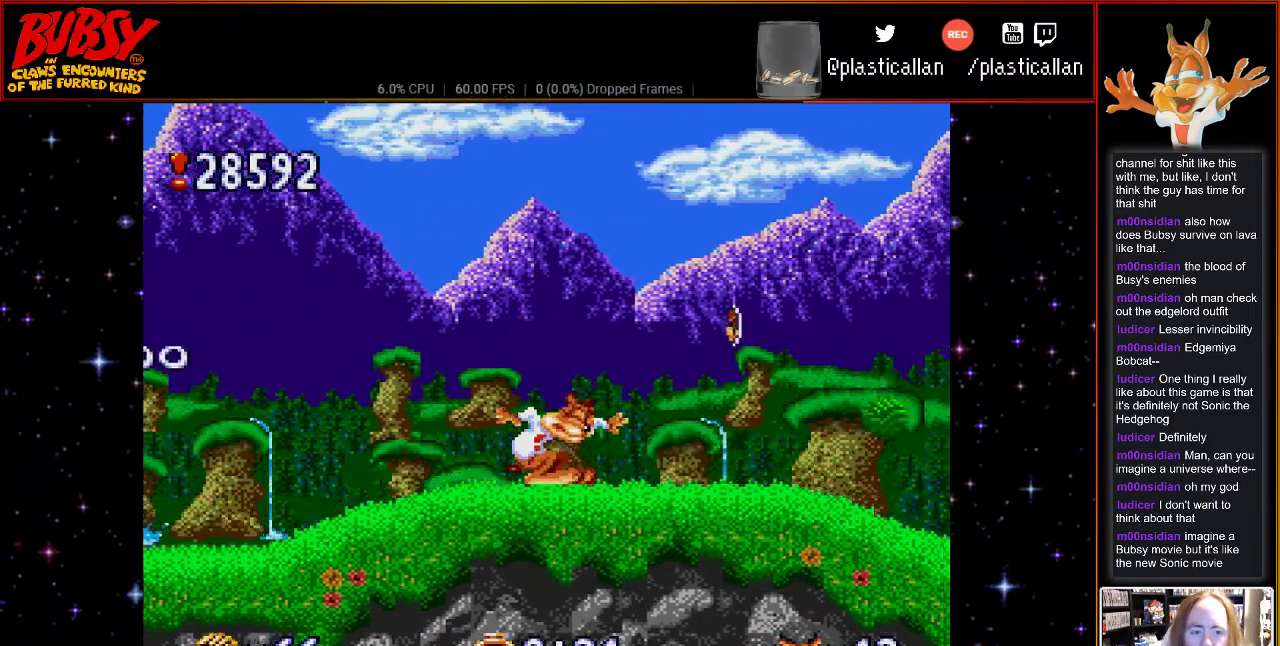
{"dt_ms": 500, "buttons": ["DPAD_RIGHT"], "events": []}
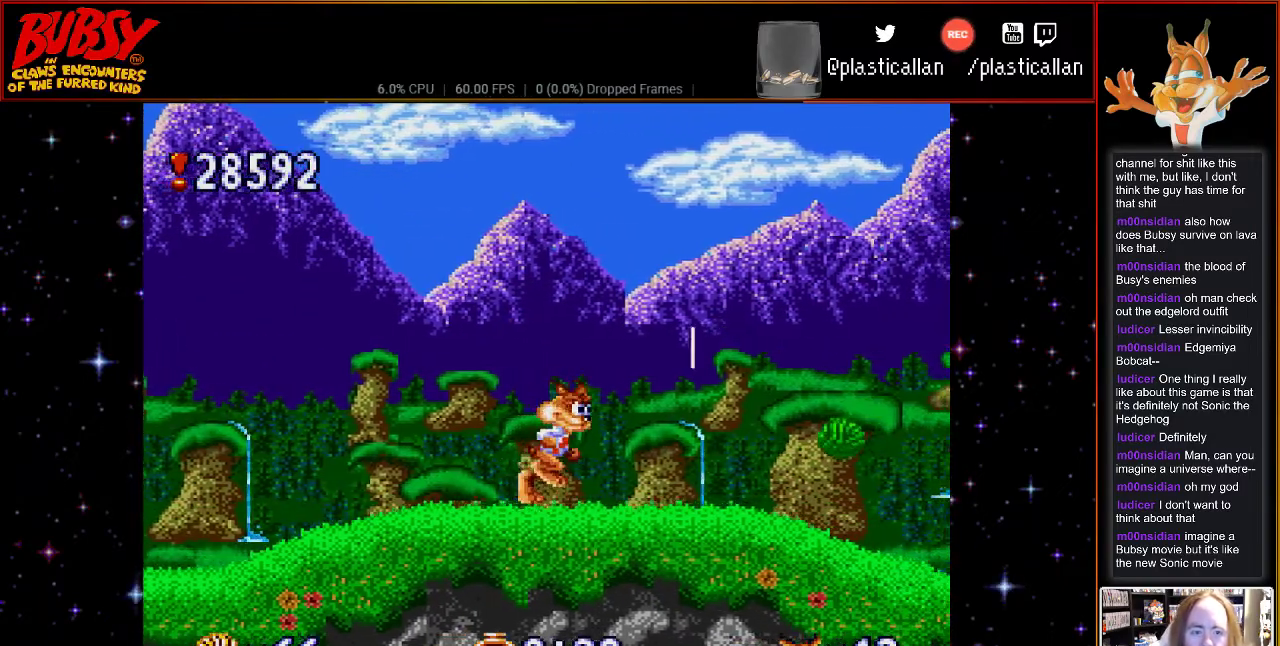
{"dt_ms": 500, "buttons": ["DPAD_RIGHT"], "events": []}
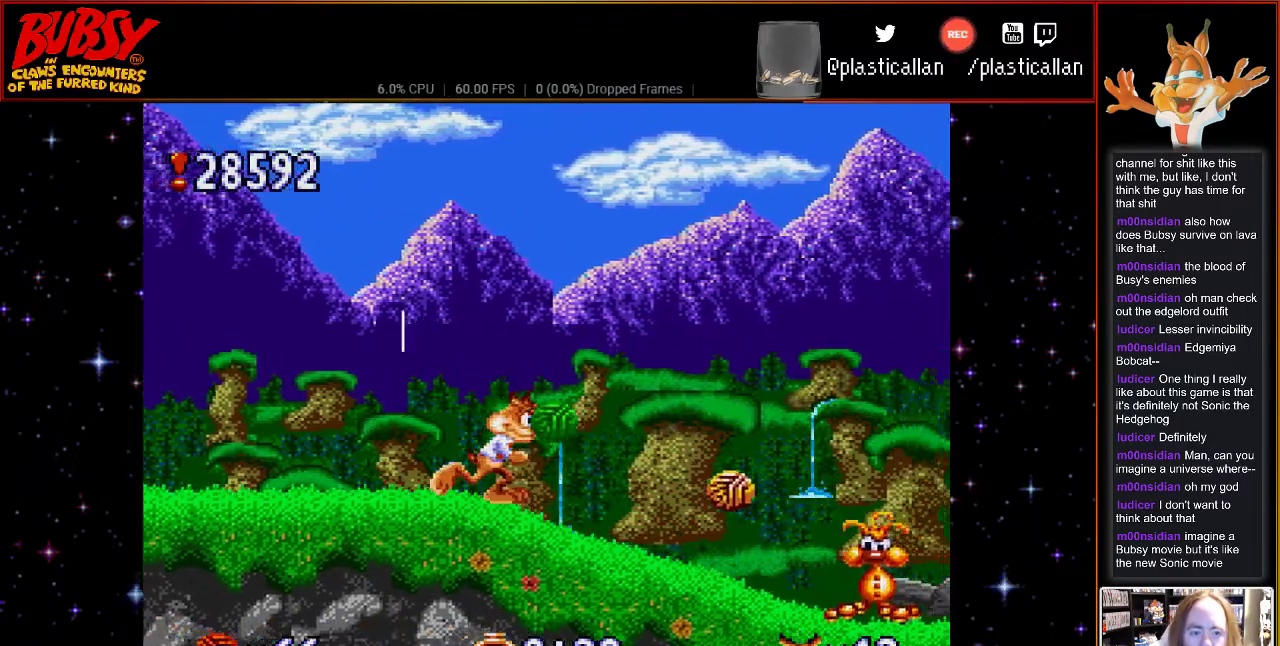
{"dt_ms": 500, "buttons": ["DPAD_RIGHT"], "events": [[17, "DPAD_RIGHT", "up"], [50, "B", "down"], [67, "B", "up"], [300, "DPAD_LEFT", "down"], [417, "DPAD_LEFT", "up"], [417, "DPAD_UP", "down"], [450, "DPAD_RIGHT", "down"], [450, "DPAD_UP", "up"]]}
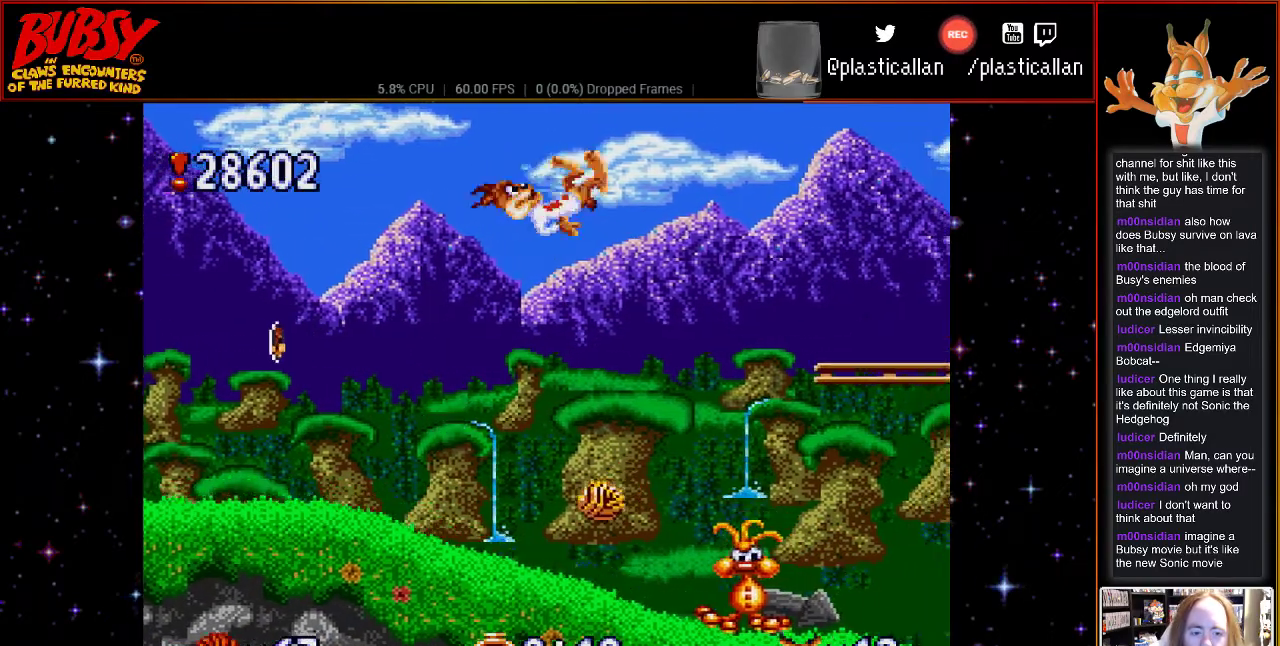
{"dt_ms": 500, "buttons": ["B", "DPAD_LEFT"], "events": [[350, "DPAD_LEFT", "down"], [350, "DPAD_RIGHT", "up"], [417, "B", "down"]]}
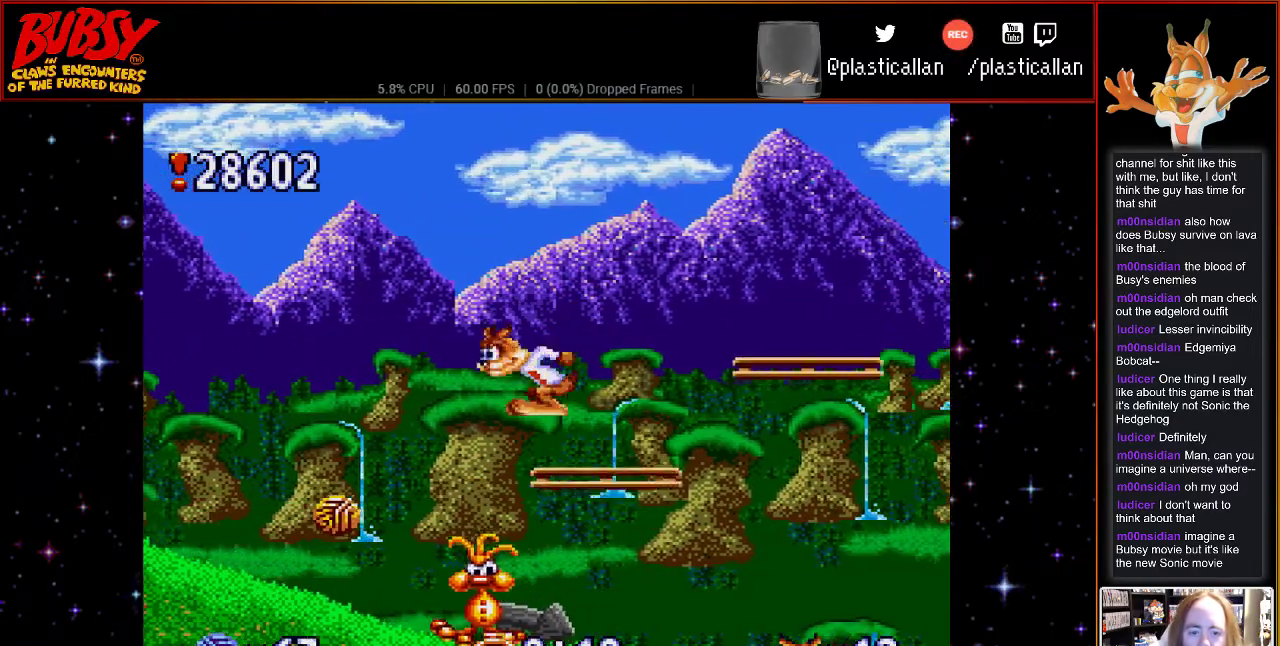
{"dt_ms": 500, "buttons": ["DPAD_RIGHT"], "events": [[133, "B", "up"], [133, "DPAD_UP", "down"], [200, "DPAD_LEFT", "up"], [200, "DPAD_RIGHT", "down"], [267, "DPAD_UP", "up"]]}
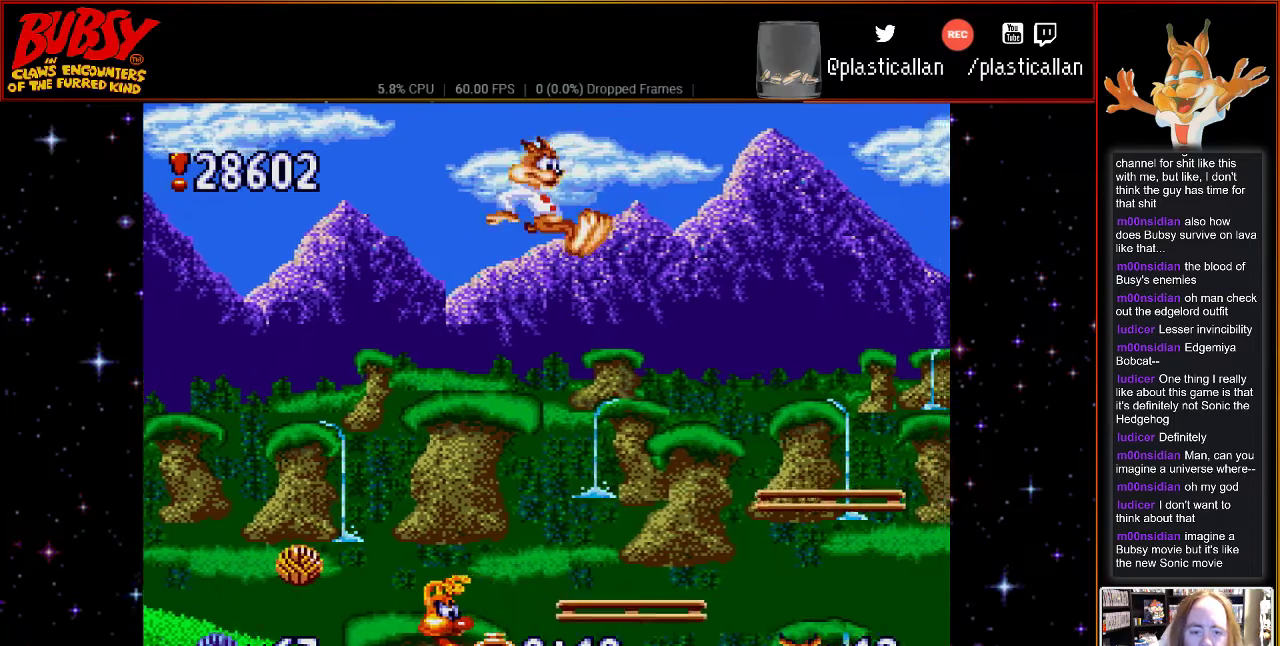
{"dt_ms": 500, "buttons": [], "events": [[350, "DPAD_RIGHT", "up"]]}
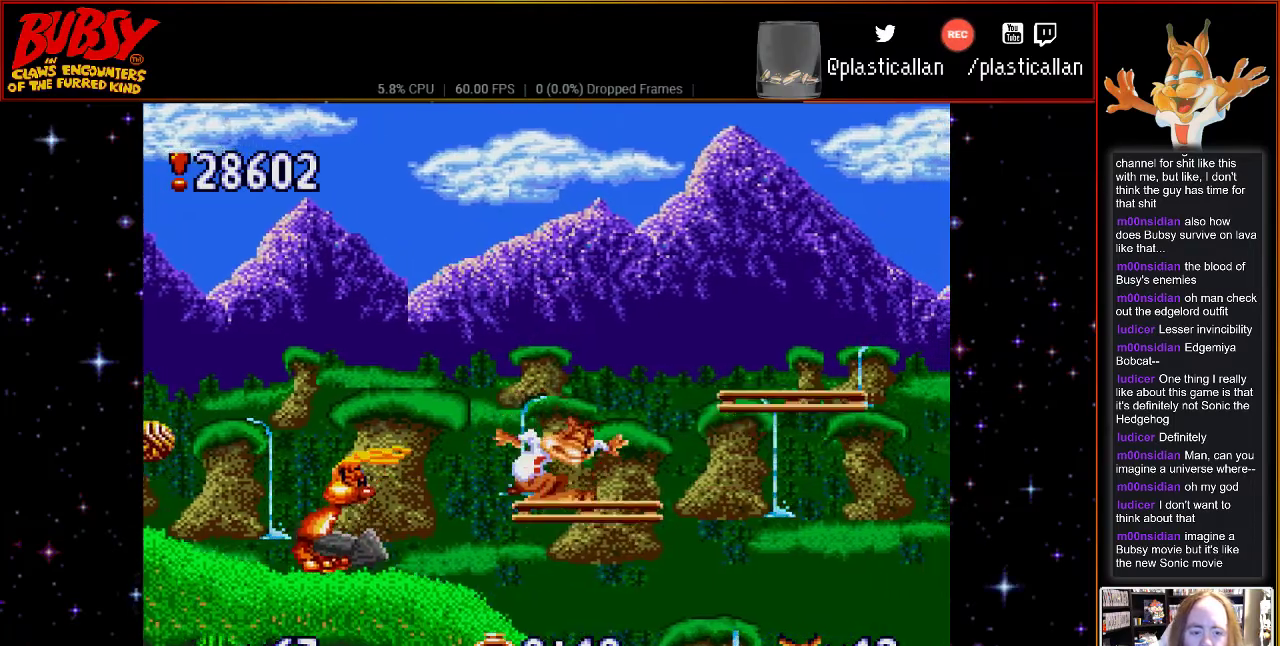
{"dt_ms": 500, "buttons": ["B", "DPAD_RIGHT"], "events": [[200, "DPAD_RIGHT", "down"], [300, "B", "down"]]}
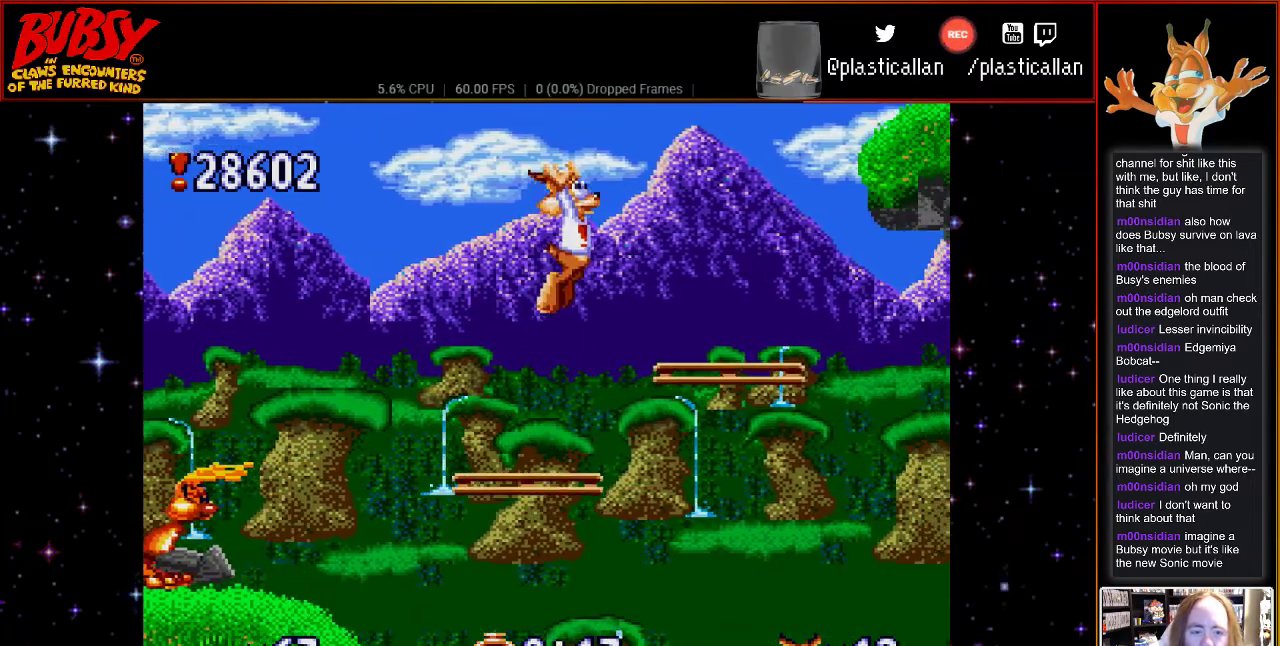
{"dt_ms": 500, "buttons": [], "events": [[200, "B", "up"], [483, "DPAD_RIGHT", "up"]]}
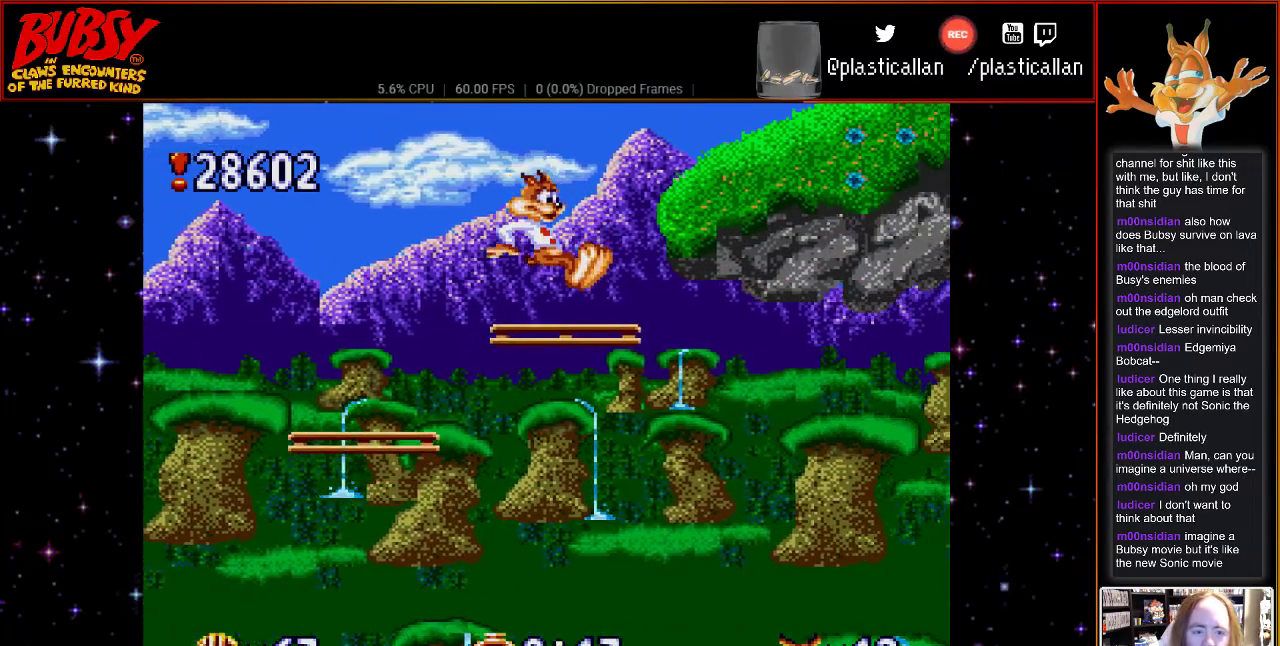
{"dt_ms": 500, "buttons": ["B", "DPAD_RIGHT"], "events": [[200, "B", "down"], [200, "DPAD_RIGHT", "down"]]}
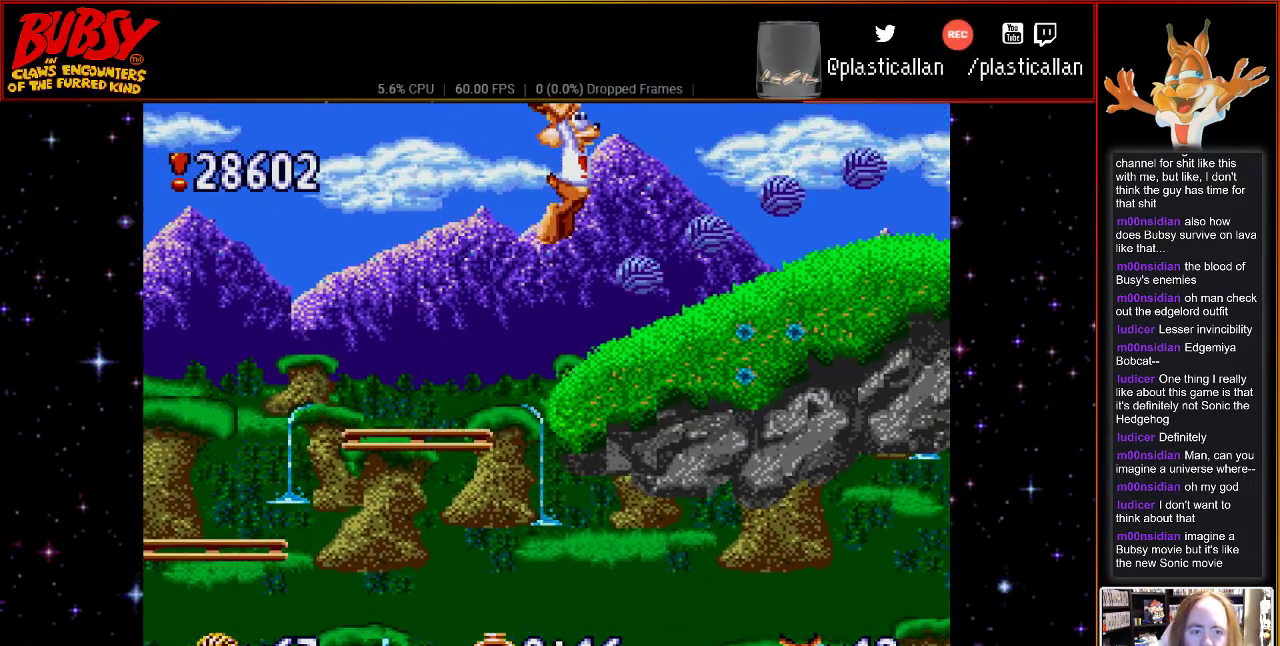
{"dt_ms": 500, "buttons": ["DPAD_RIGHT"], "events": [[33, "B", "up"], [100, "DPAD_RIGHT", "up"], [317, "DPAD_RIGHT", "down"]]}
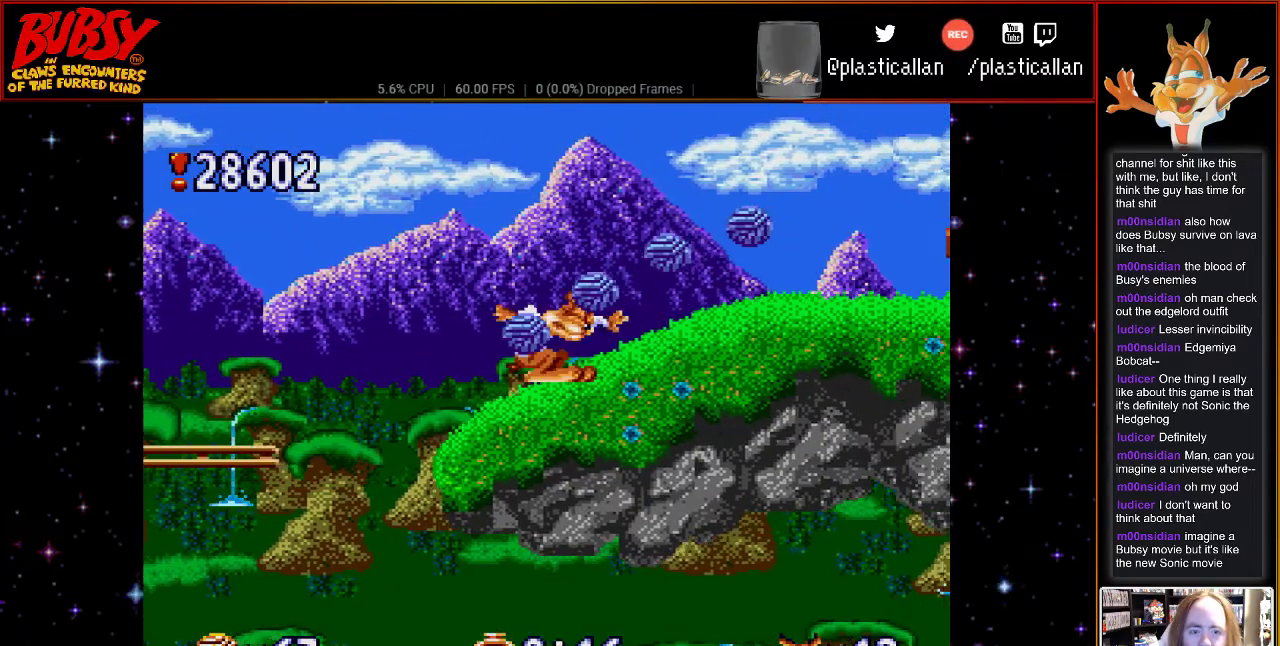
{"dt_ms": 500, "buttons": ["DPAD_RIGHT"], "events": []}
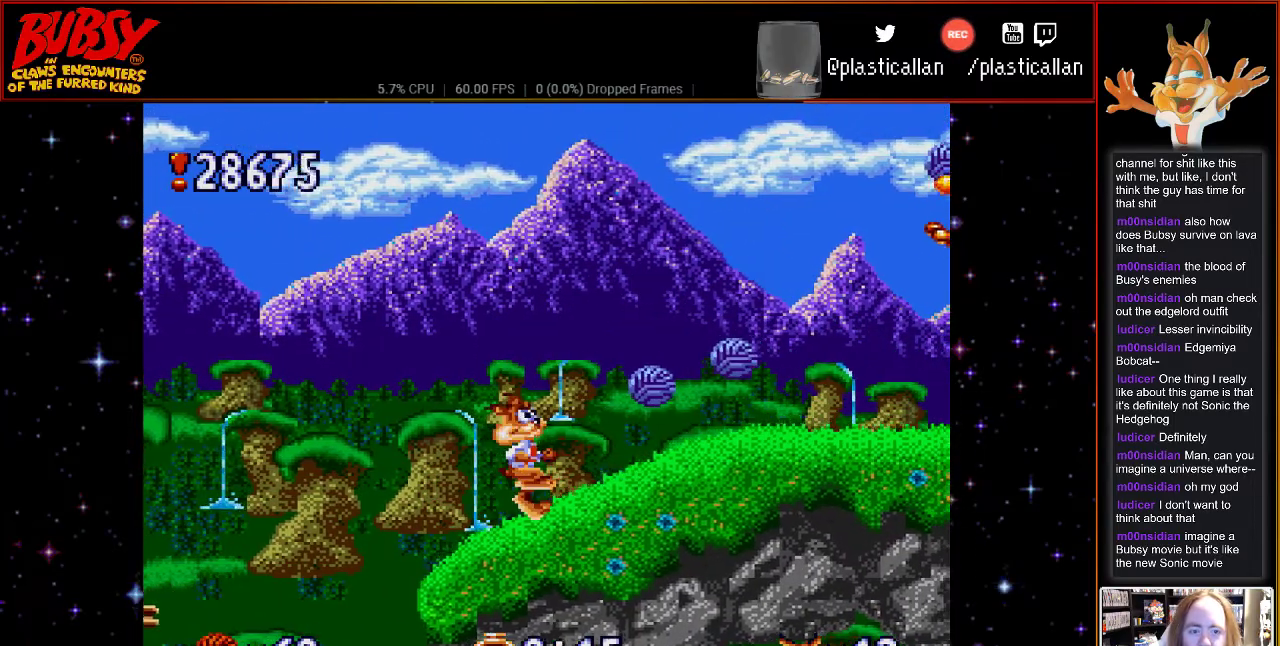
{"dt_ms": 500, "buttons": ["DPAD_RIGHT"], "events": []}
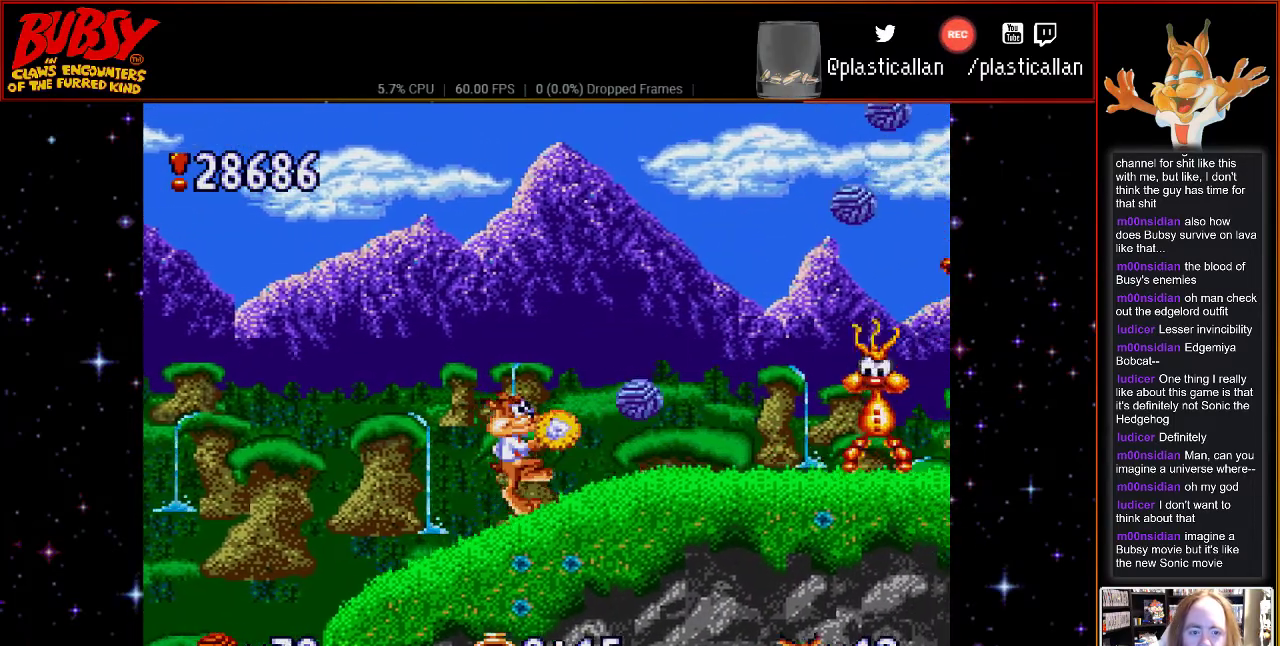
{"dt_ms": 500, "buttons": ["B"], "events": [[267, "B", "down"], [417, "DPAD_RIGHT", "up"]]}
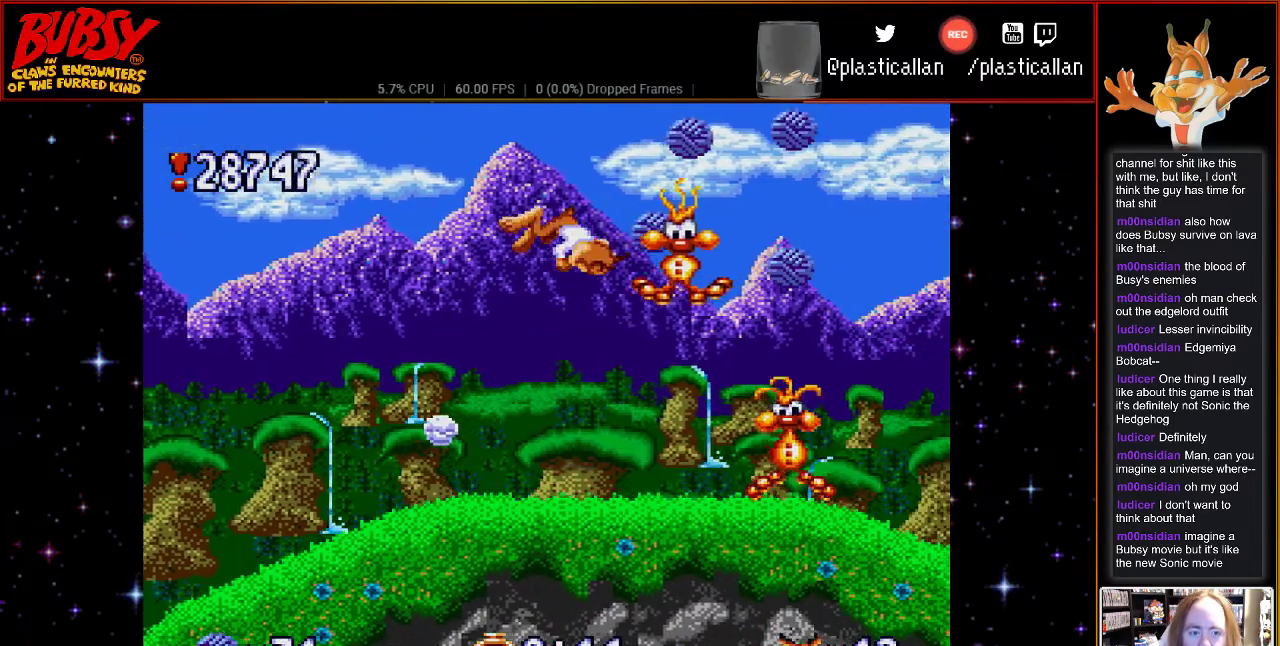
{"dt_ms": 500, "buttons": ["B", "DPAD_RIGHT"], "events": [[133, "DPAD_LEFT", "down"], [350, "DPAD_RIGHT", "down"], [367, "DPAD_LEFT", "up"]]}
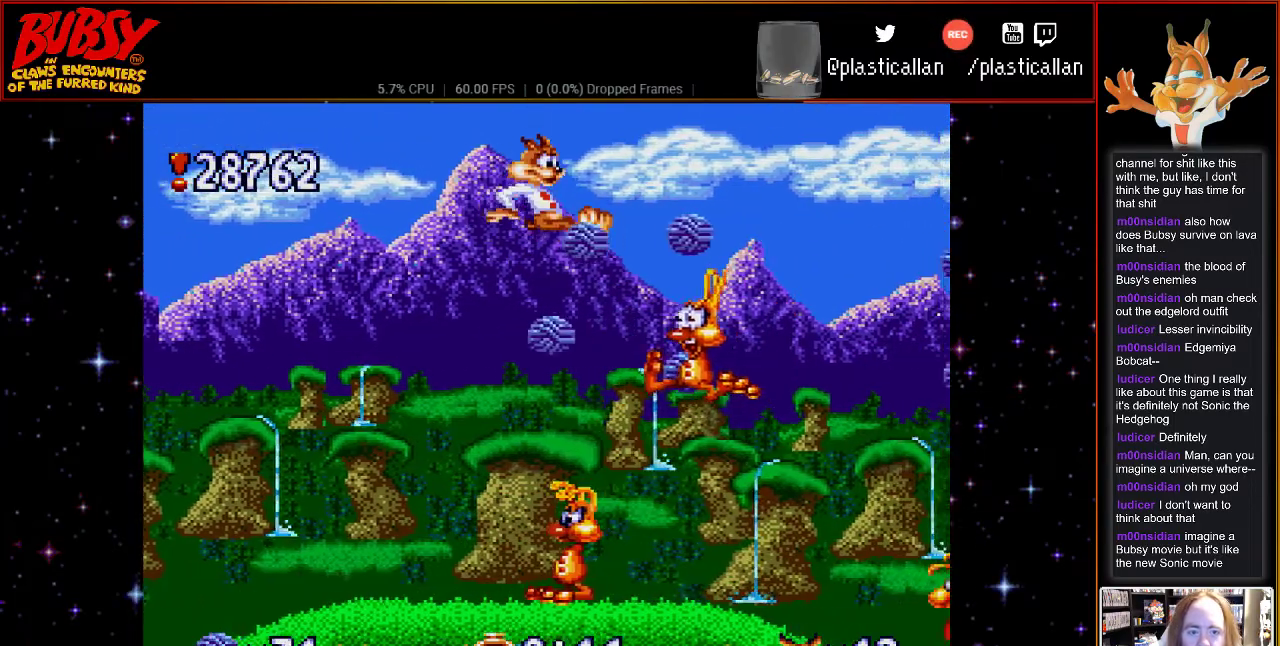
{"dt_ms": 1000, "buttons": ["B", "DPAD_LEFT"]}
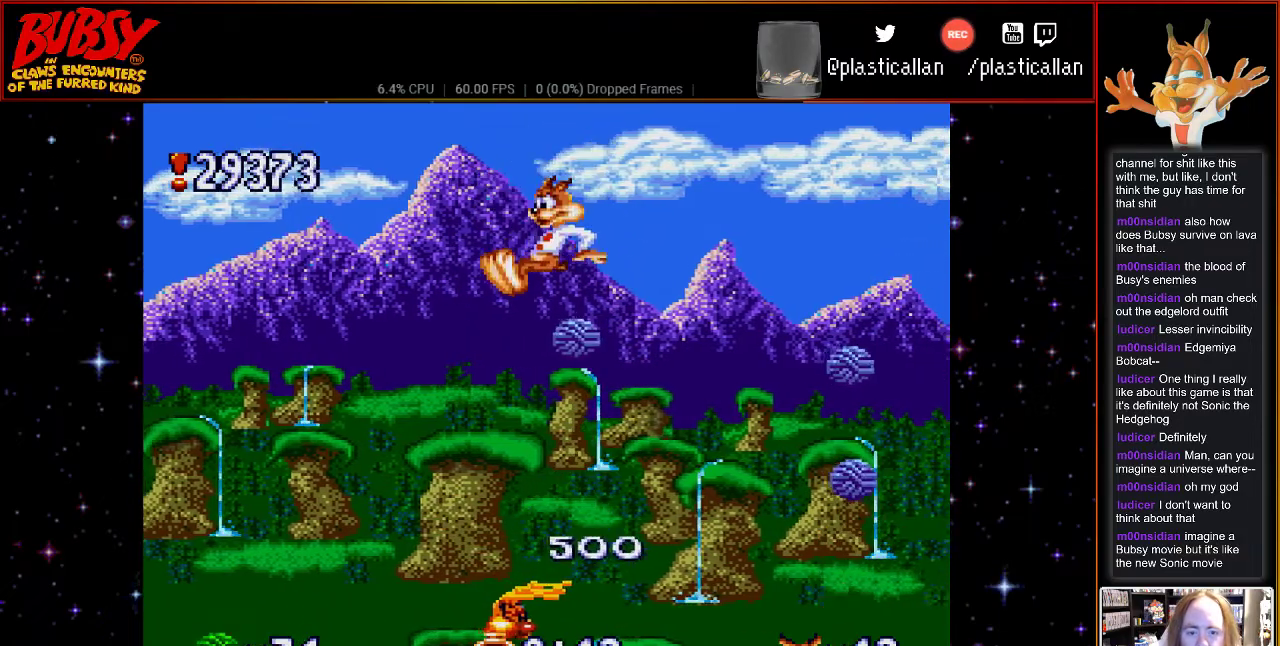
{"dt_ms": 500, "buttons": ["B", "DPAD_RIGHT"], "events": [[350, "DPAD_LEFT", "up"], [417, "DPAD_RIGHT", "down"]]}
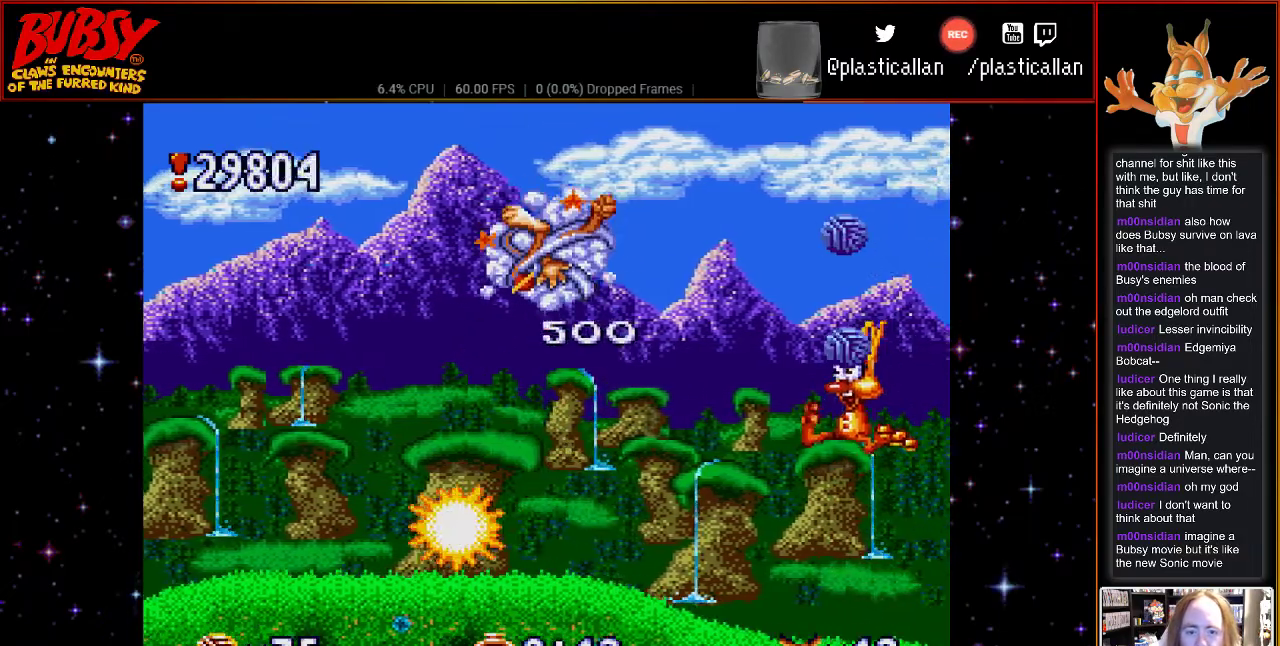
{"dt_ms": 500, "buttons": ["B"], "events": [[383, "DPAD_RIGHT", "up"]]}
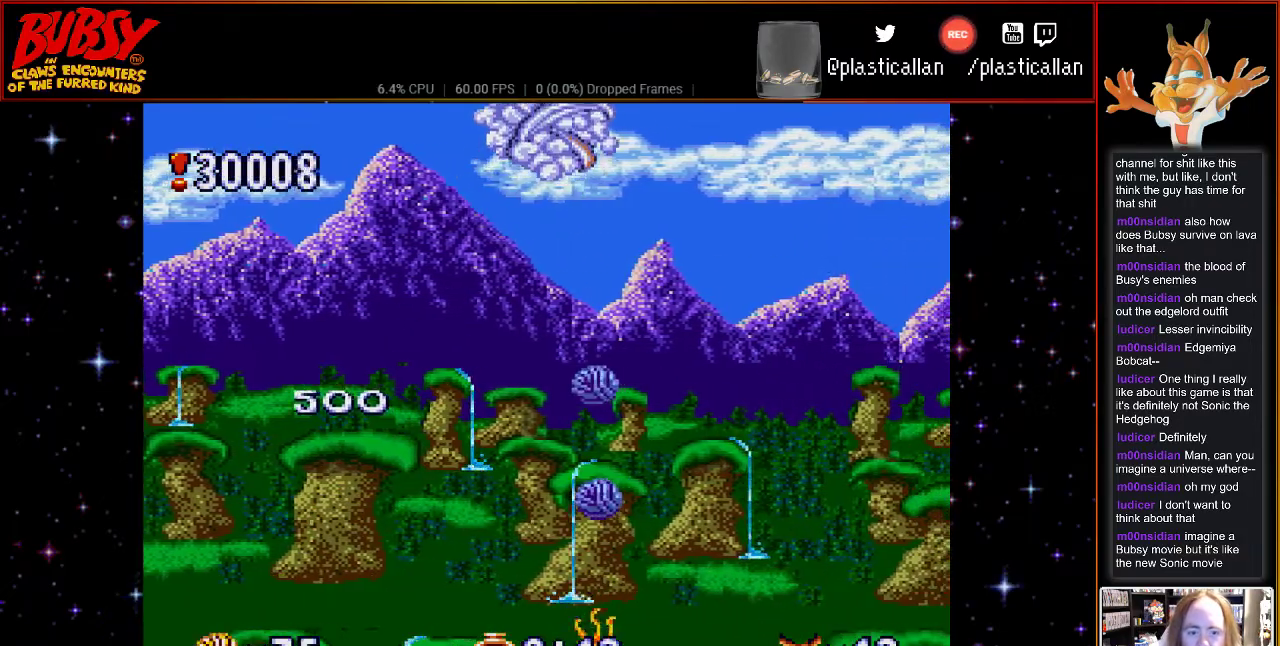
{"dt_ms": 500, "buttons": ["B", "DPAD_LEFT"], "events": [[133, "DPAD_LEFT", "down"], [267, "DPAD_LEFT", "up"], [417, "DPAD_LEFT", "down"]]}
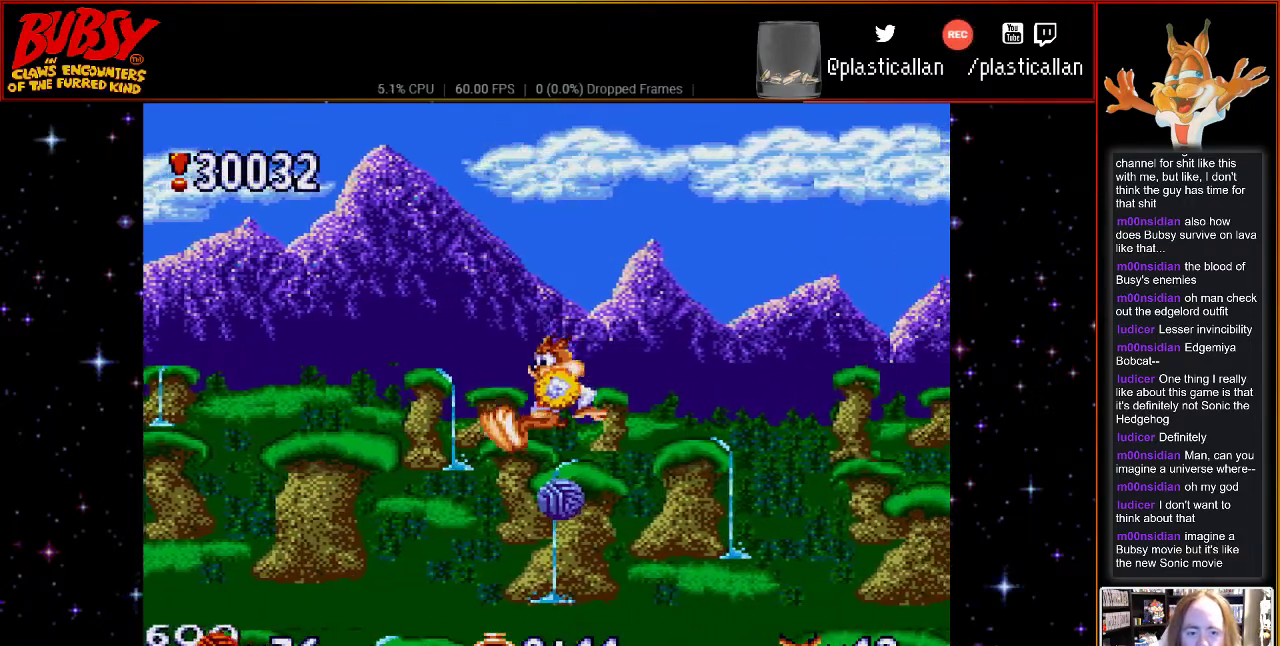
{"dt_ms": 500, "buttons": ["B", "DPAD_RIGHT"], "events": [[200, "DPAD_LEFT", "up"], [267, "DPAD_RIGHT", "down"]]}
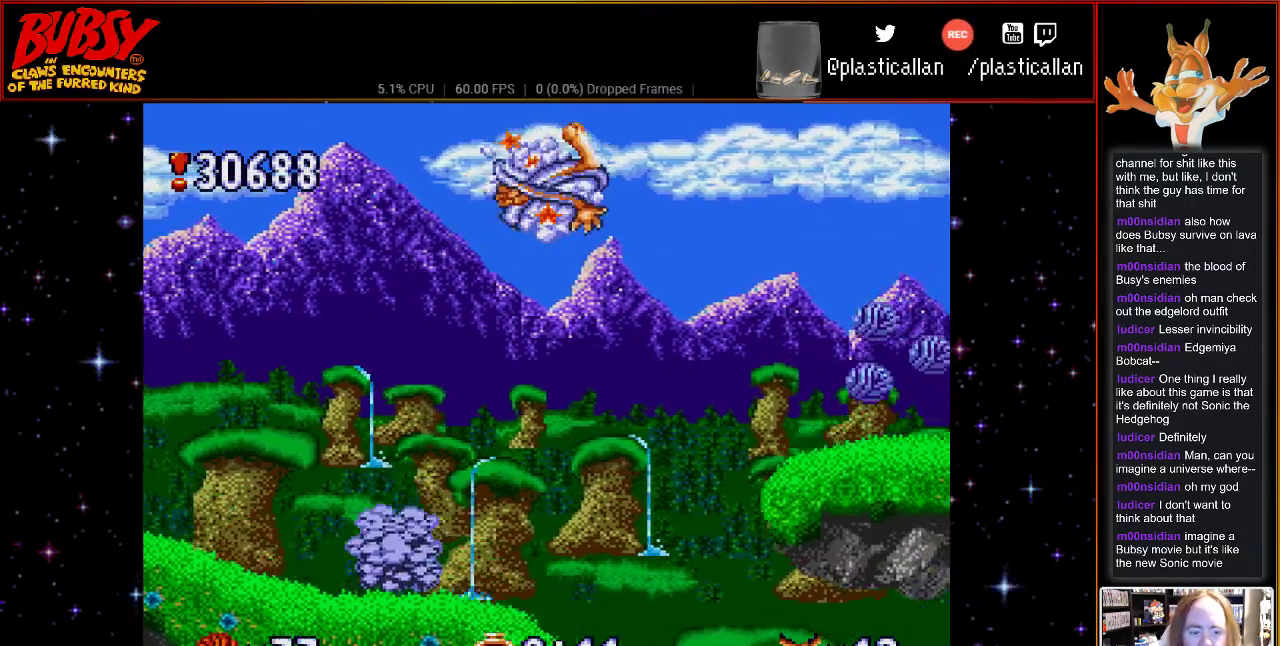
{"dt_ms": 500, "buttons": ["B", "DPAD_RIGHT"], "events": [[17, "DPAD_RIGHT", "up"], [200, "DPAD_RIGHT", "down"]]}
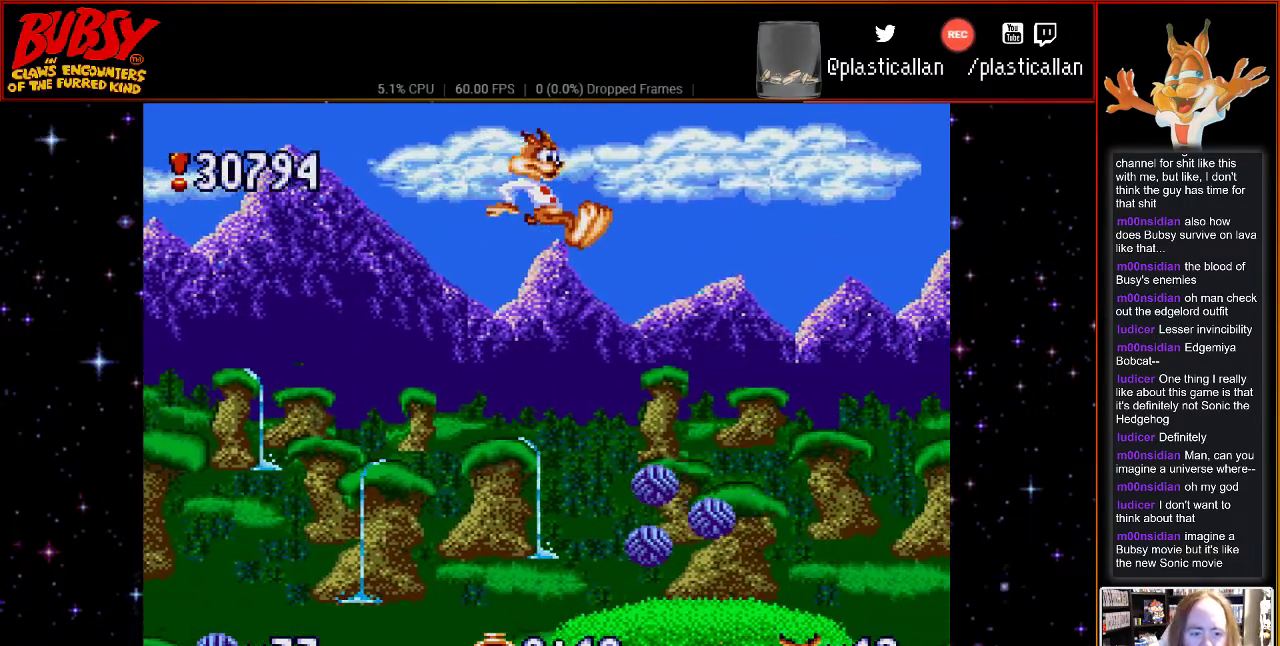
{"dt_ms": 500, "buttons": ["DPAD_RIGHT"], "events": [[100, "DPAD_RIGHT", "up"], [300, "B", "up"], [450, "DPAD_RIGHT", "down"]]}
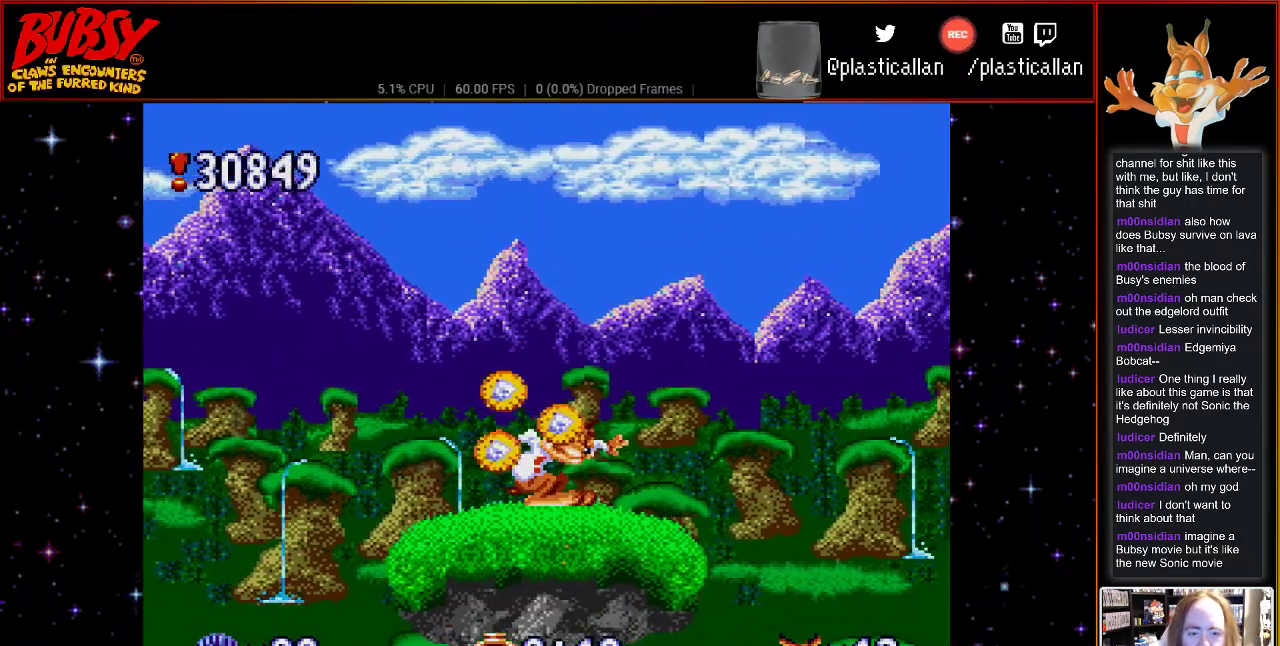
{"dt_ms": 500, "buttons": ["B", "DPAD_RIGHT"], "events": [[267, "B", "down"]]}
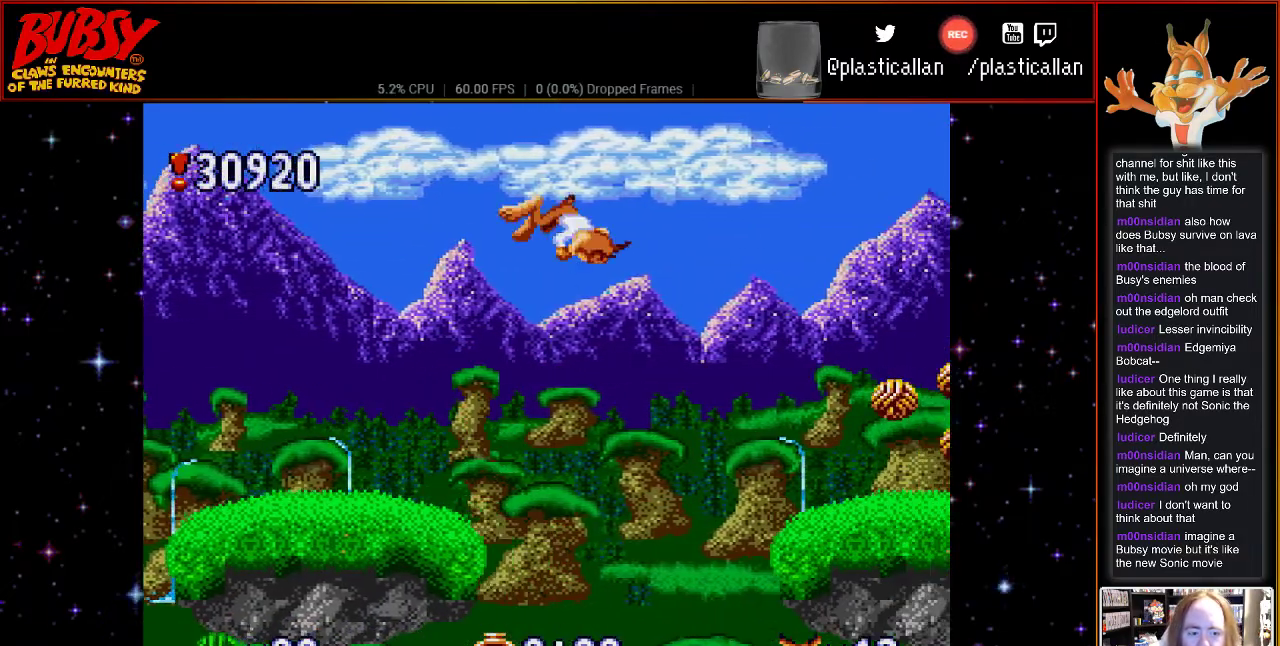
{"dt_ms": 500, "buttons": [], "events": [[167, "B", "up"], [450, "DPAD_RIGHT", "up"]]}